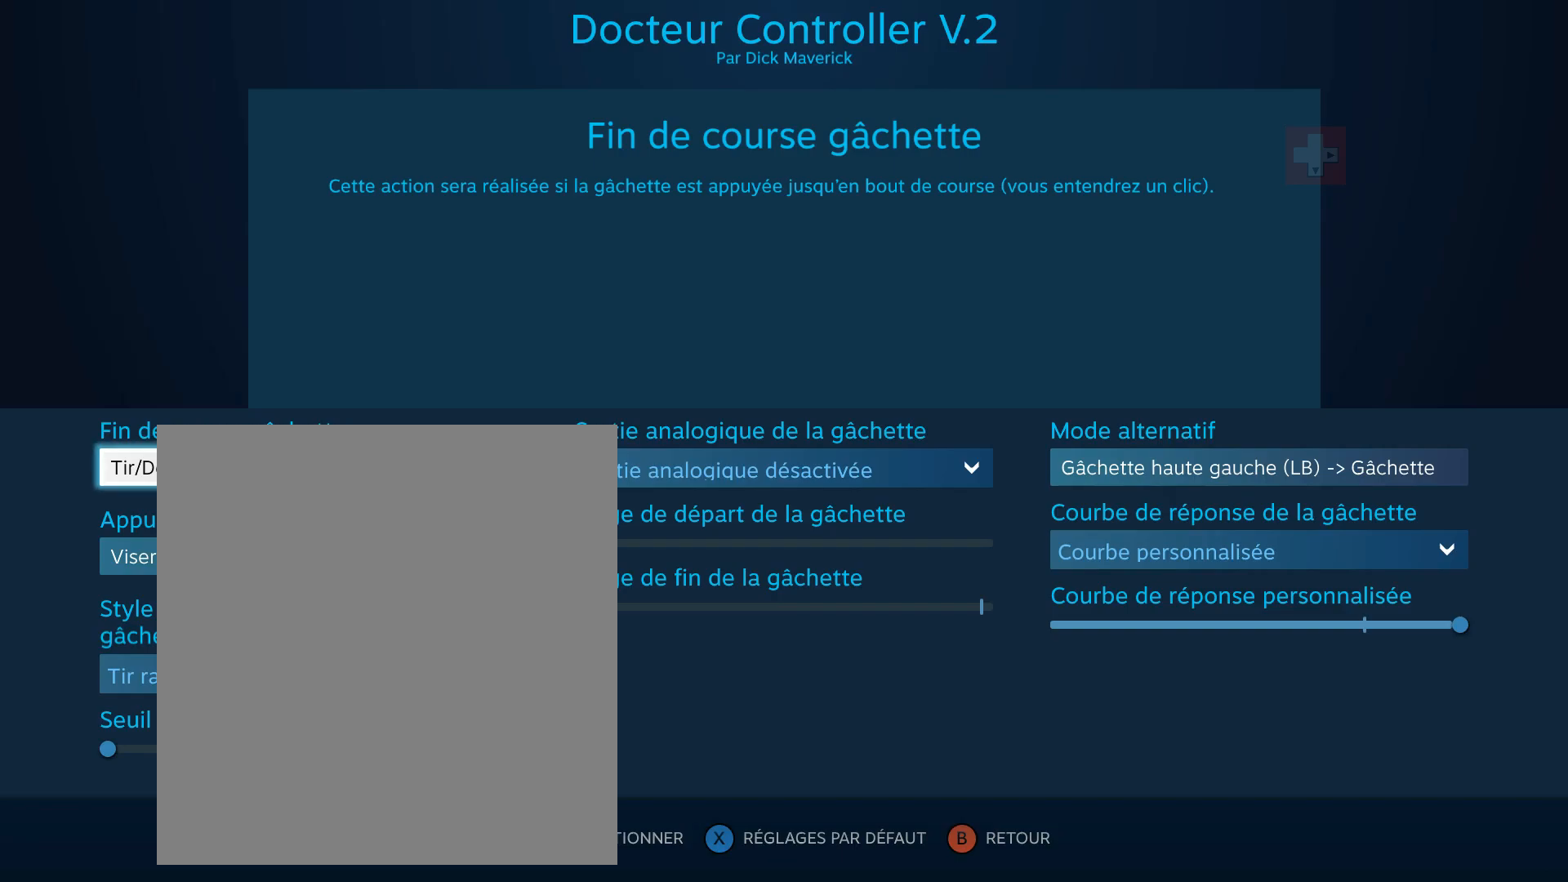
Gameplay with a controller (Xbox layout); each line is a JSON object with the inputs held at the frame after it. "events" lists button and stick changes between this image and that frame as [ms after this image, input, new state], when the widget could be followed in between. Not read: L3 R3 TOUCHPAD other_buttons right_stick.
{"buttons": ["R2"], "left_stick": "up", "events": [[433, "left_stick", "up"], [467, "R2", "down"]]}
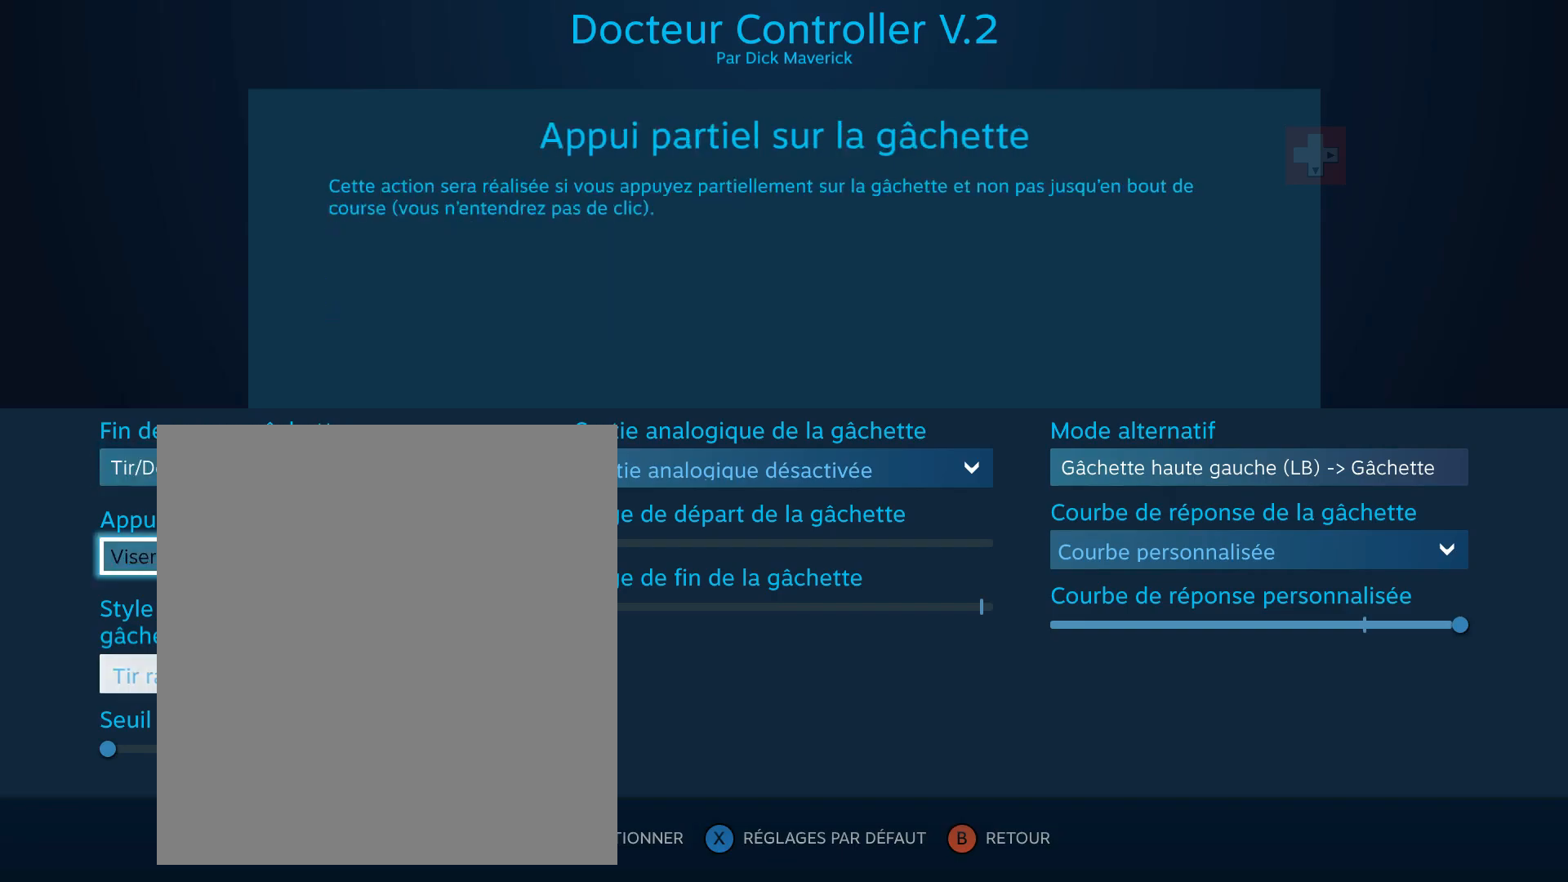
{"buttons": [], "left_stick": "center", "events": [[33, "left_stick", "center"], [50, "R2", "up"], [150, "left_stick", "up"], [250, "left_stick", "center"]]}
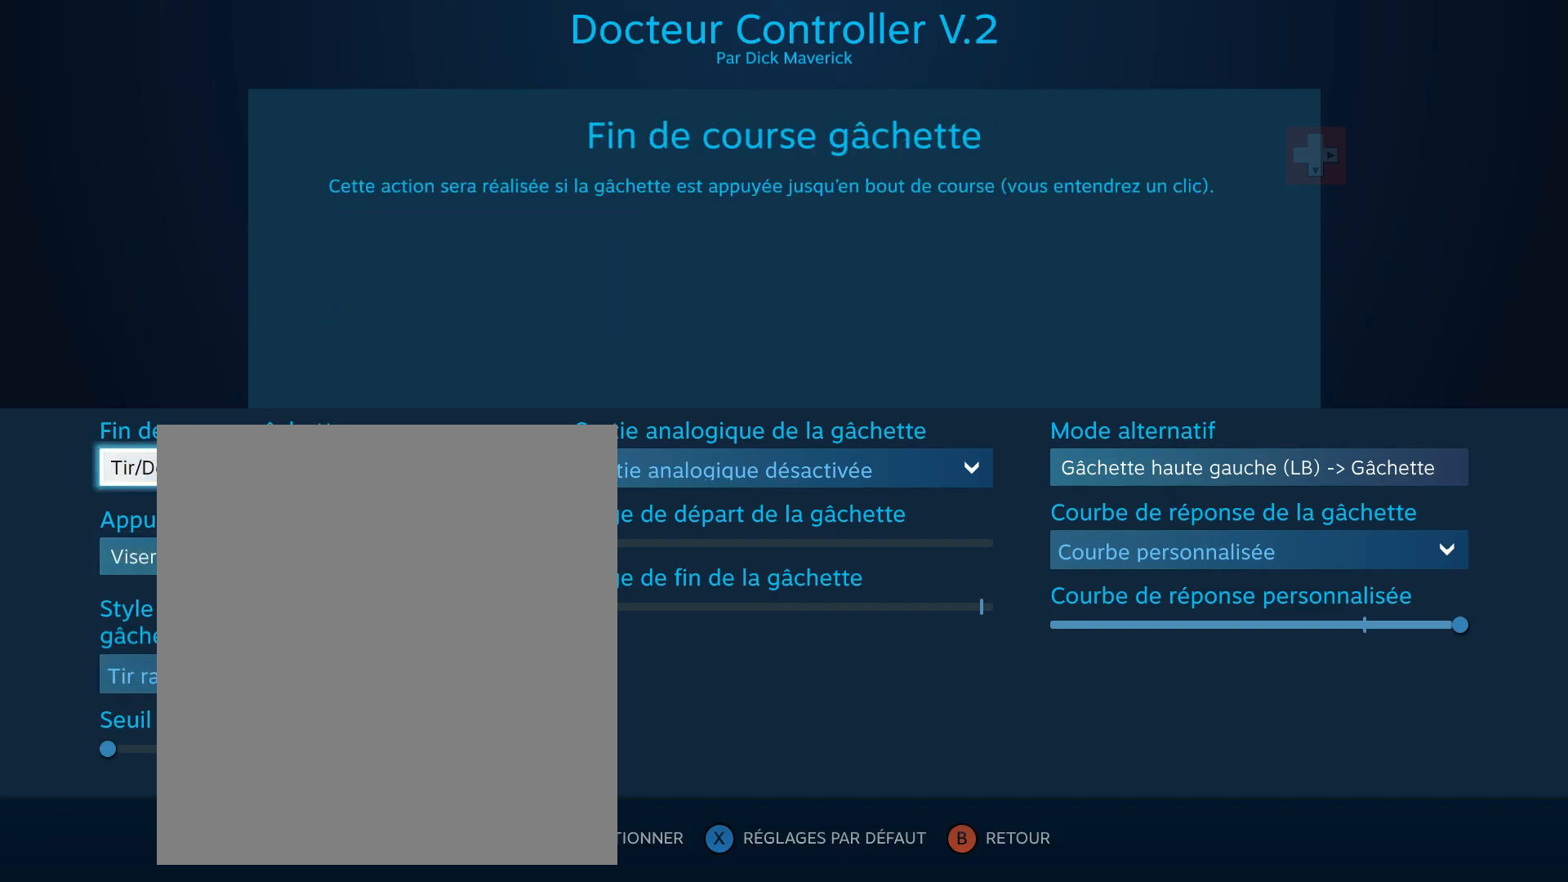
{"buttons": [], "left_stick": "center", "events": []}
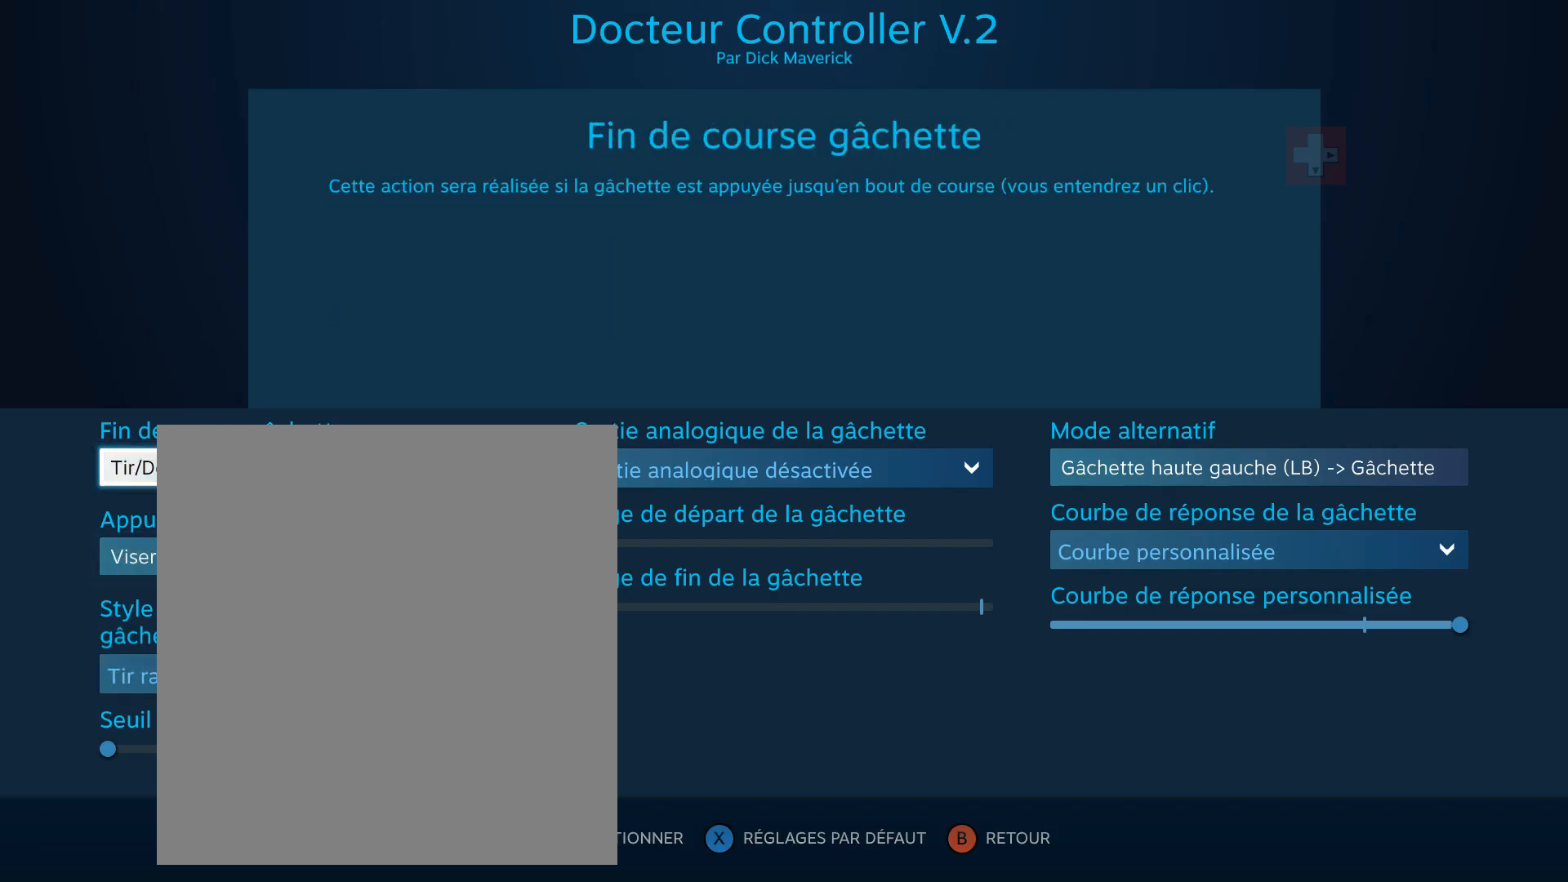
{"buttons": [], "left_stick": "center", "events": []}
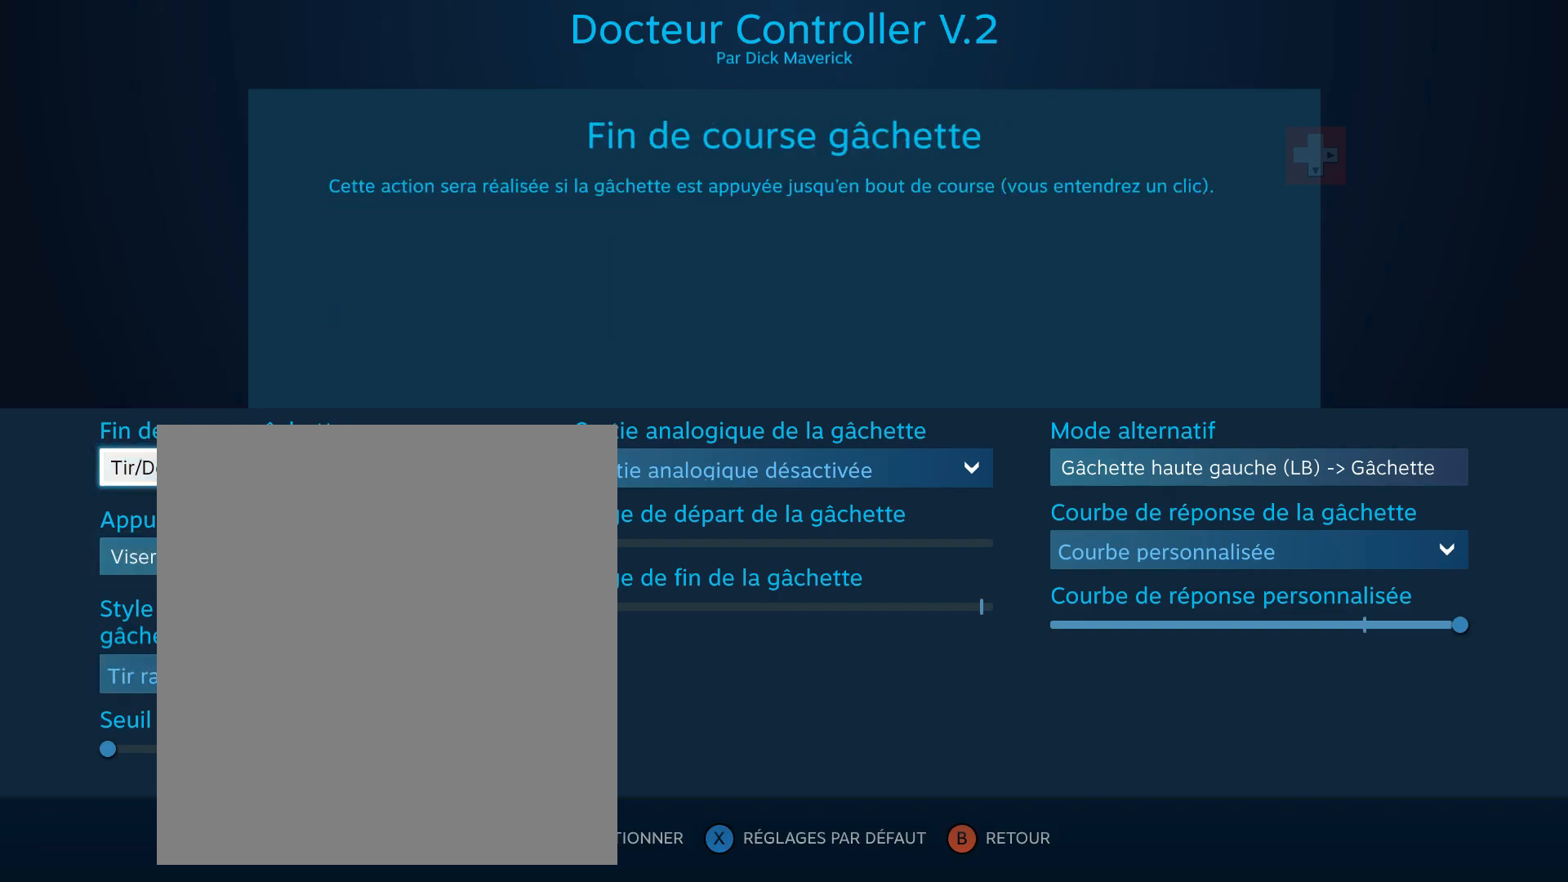
{"buttons": [], "left_stick": "center", "events": []}
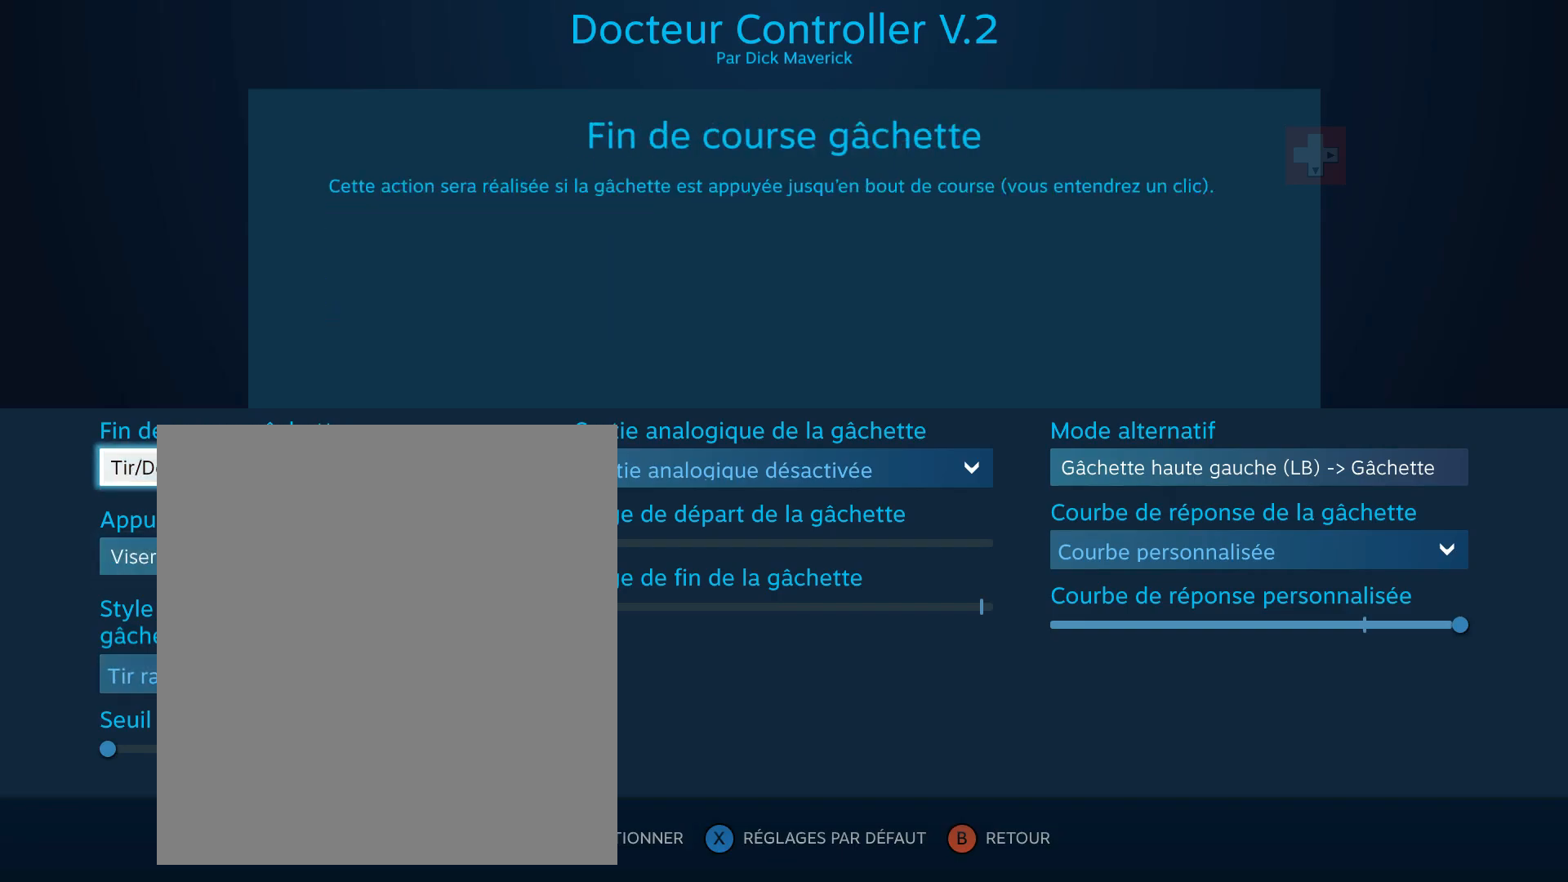
{"buttons": [], "left_stick": "center", "events": []}
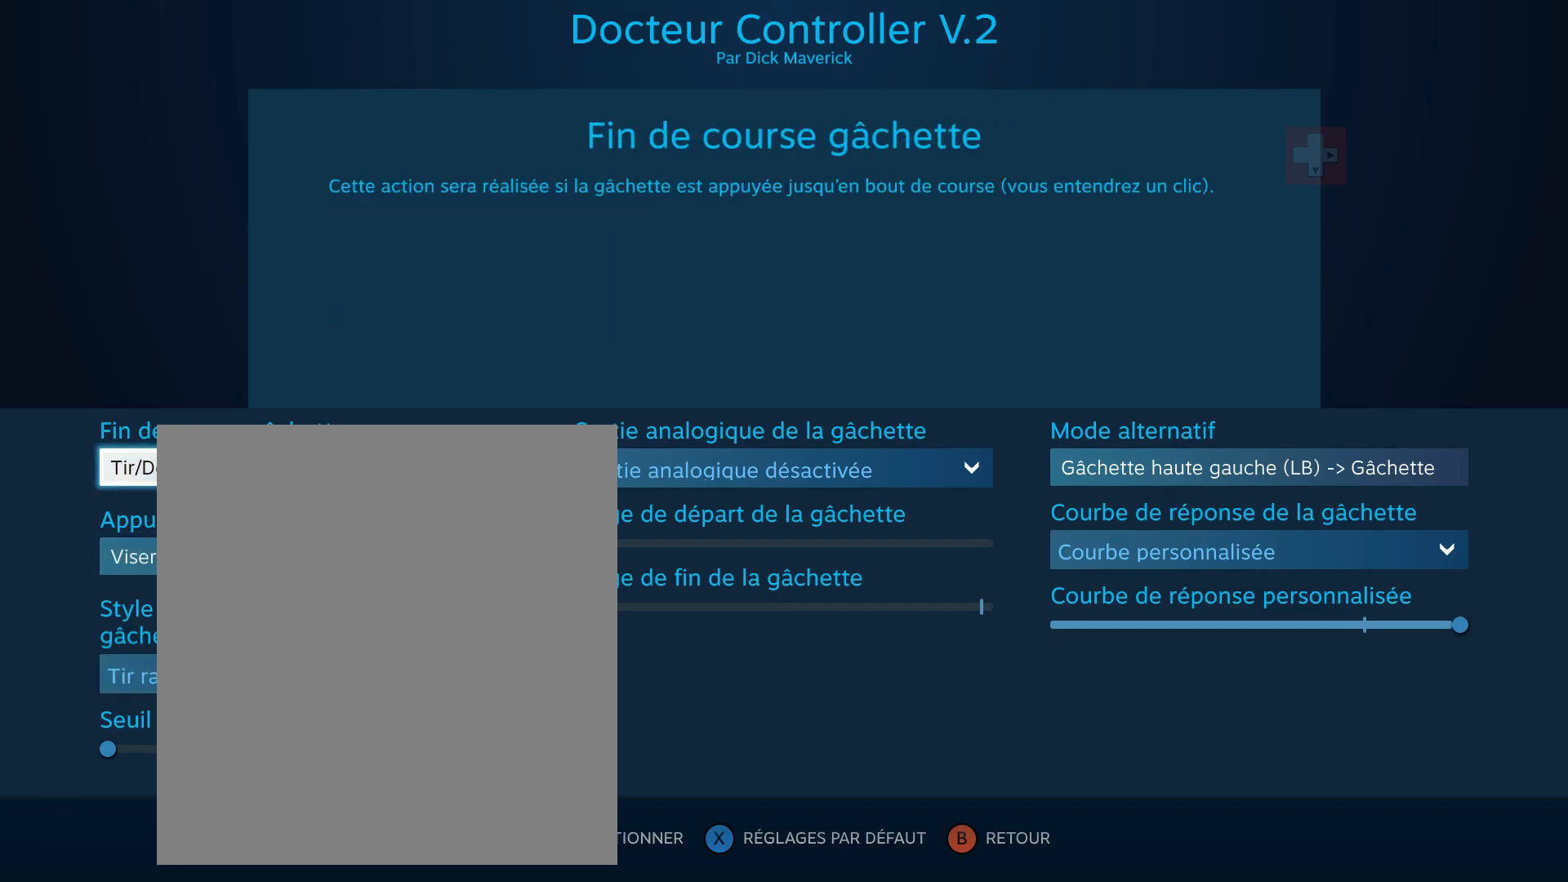
{"buttons": [], "left_stick": "center", "events": []}
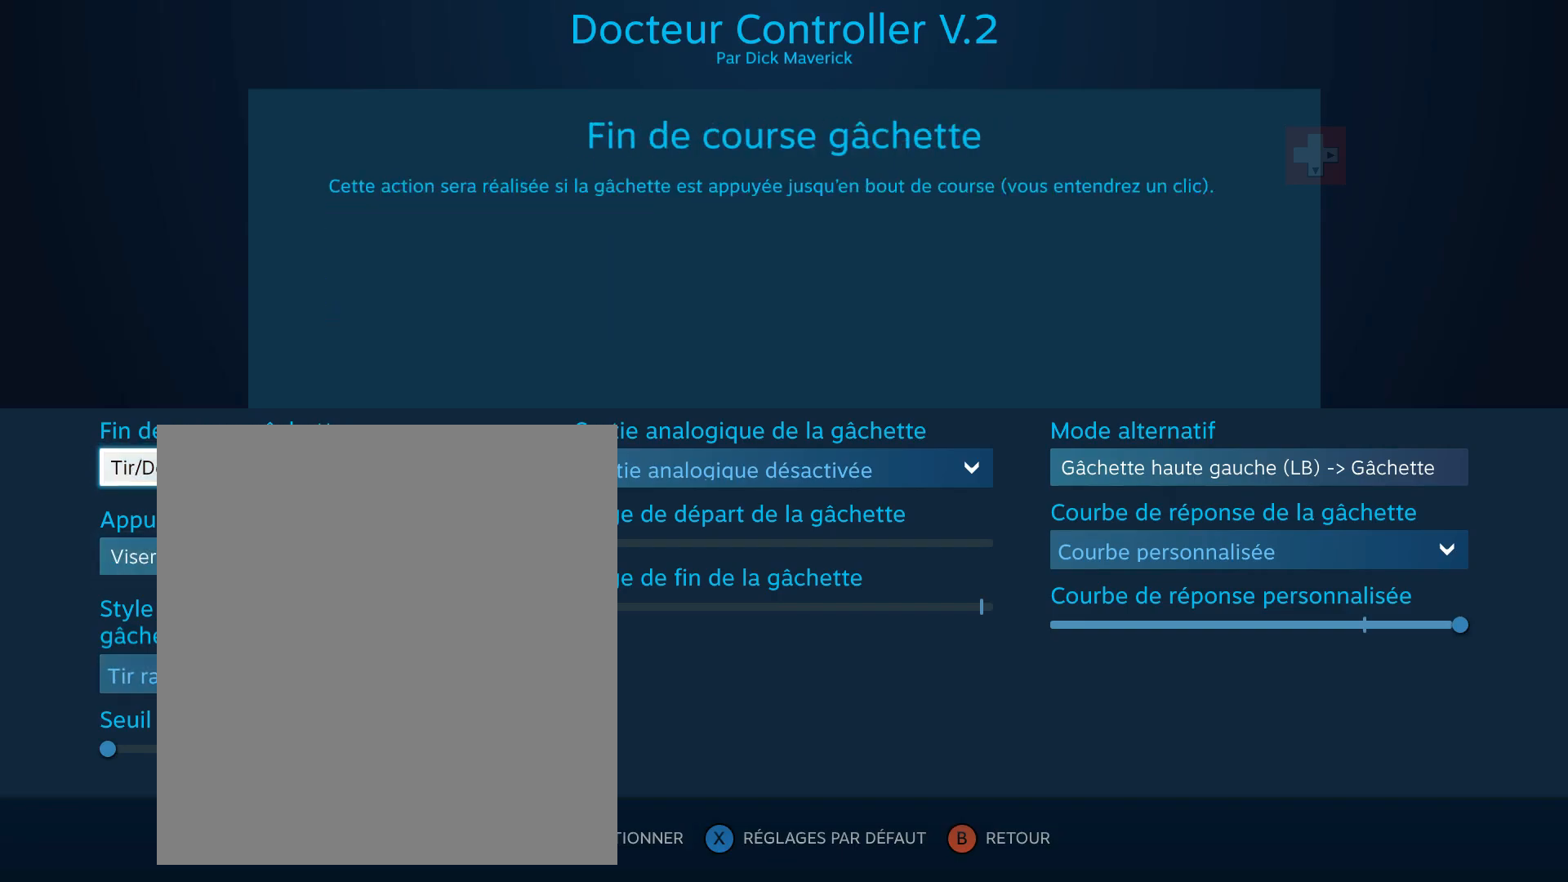
{"buttons": [], "left_stick": "center", "events": []}
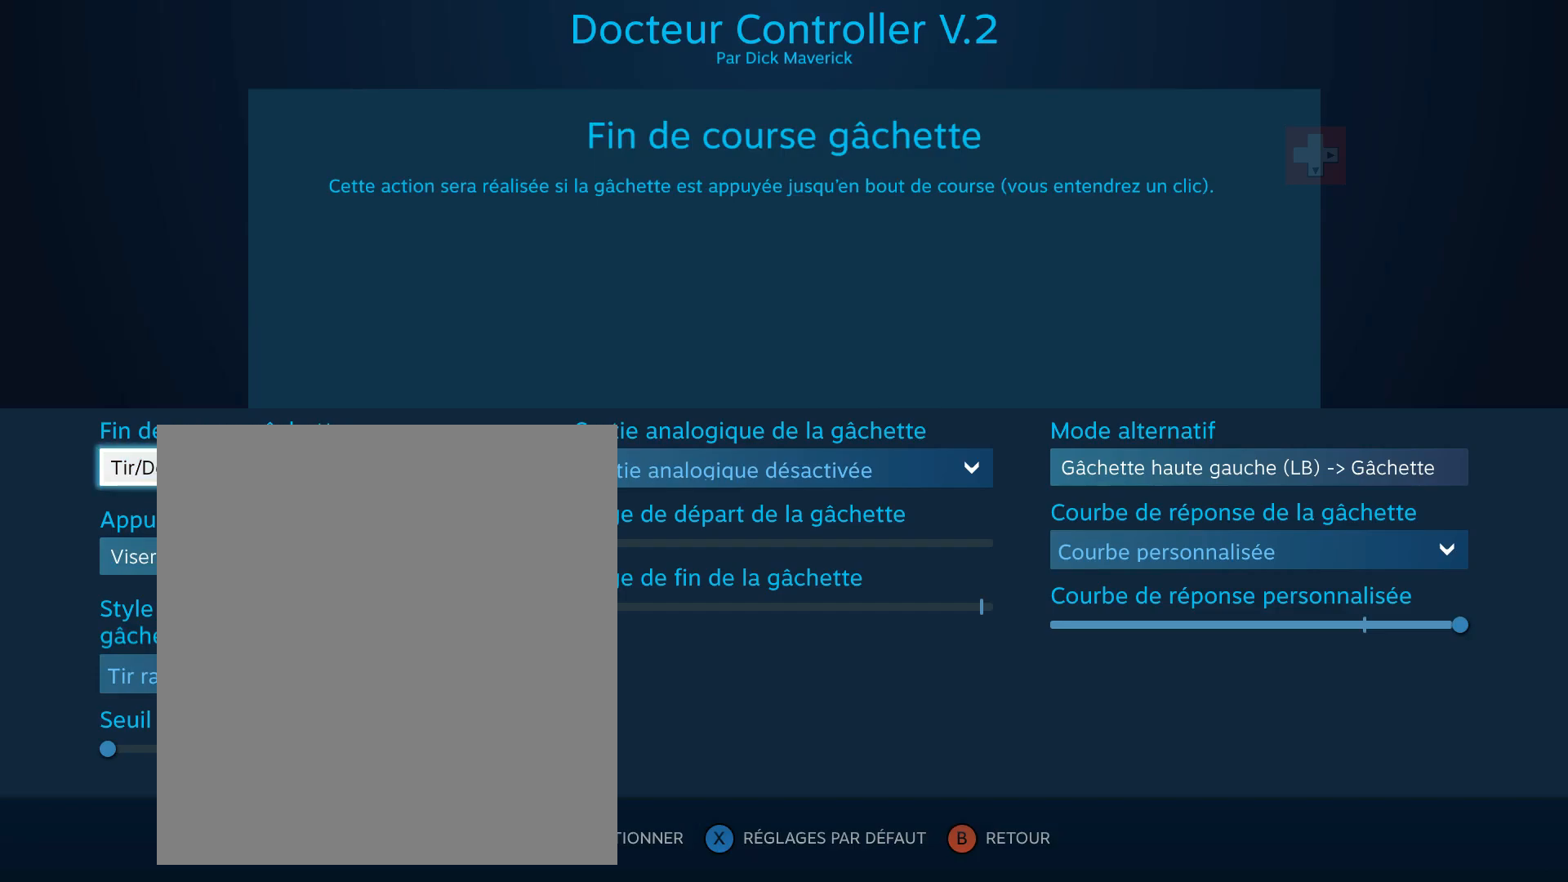
{"buttons": [], "left_stick": "center", "events": []}
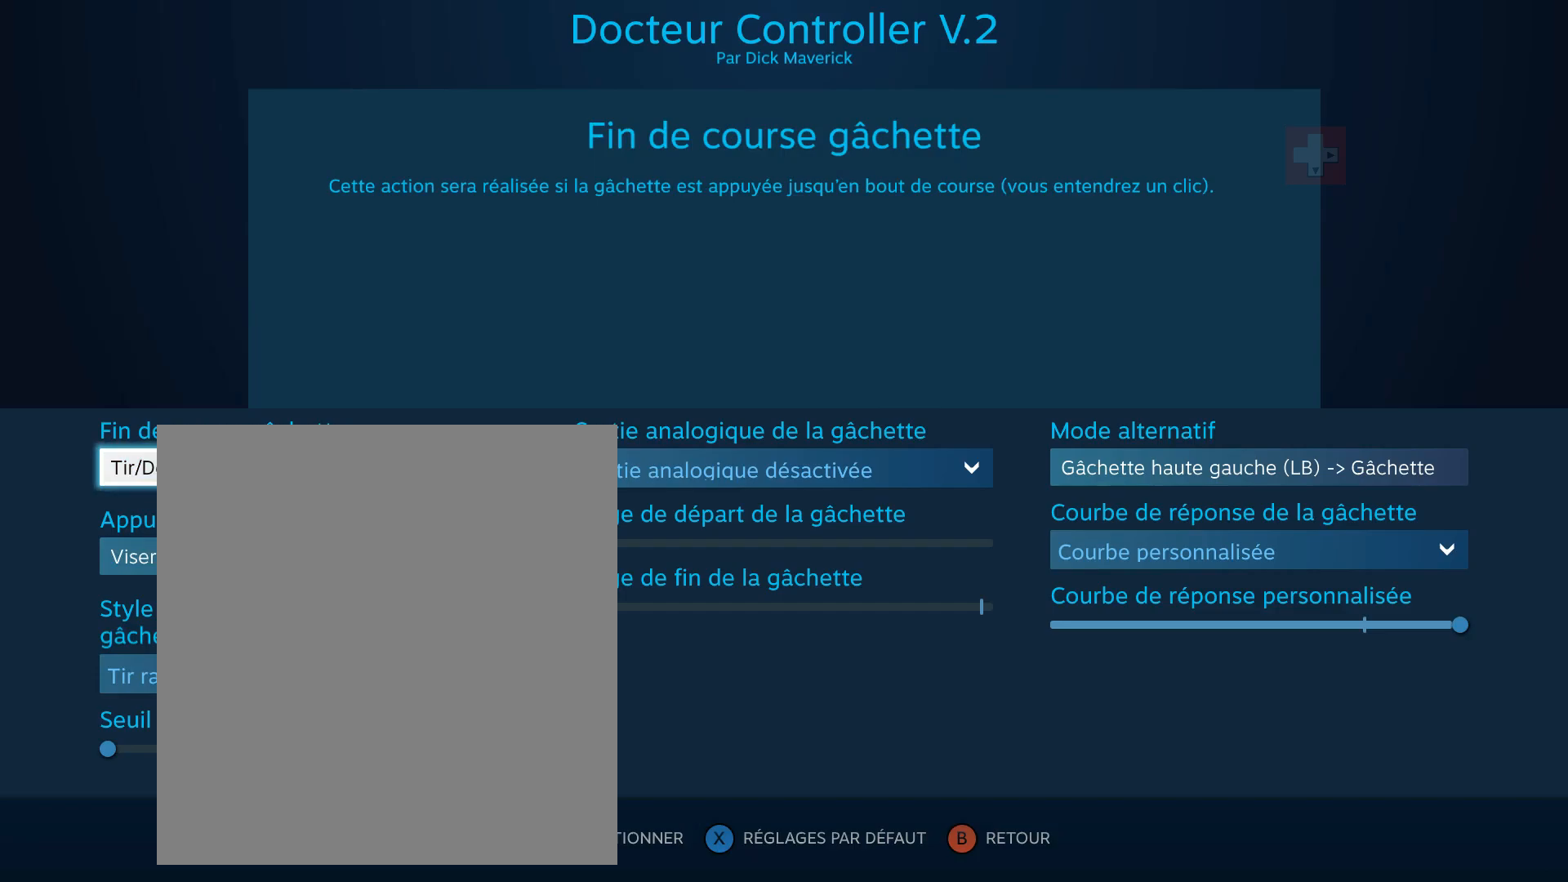
{"buttons": [], "left_stick": "center", "events": []}
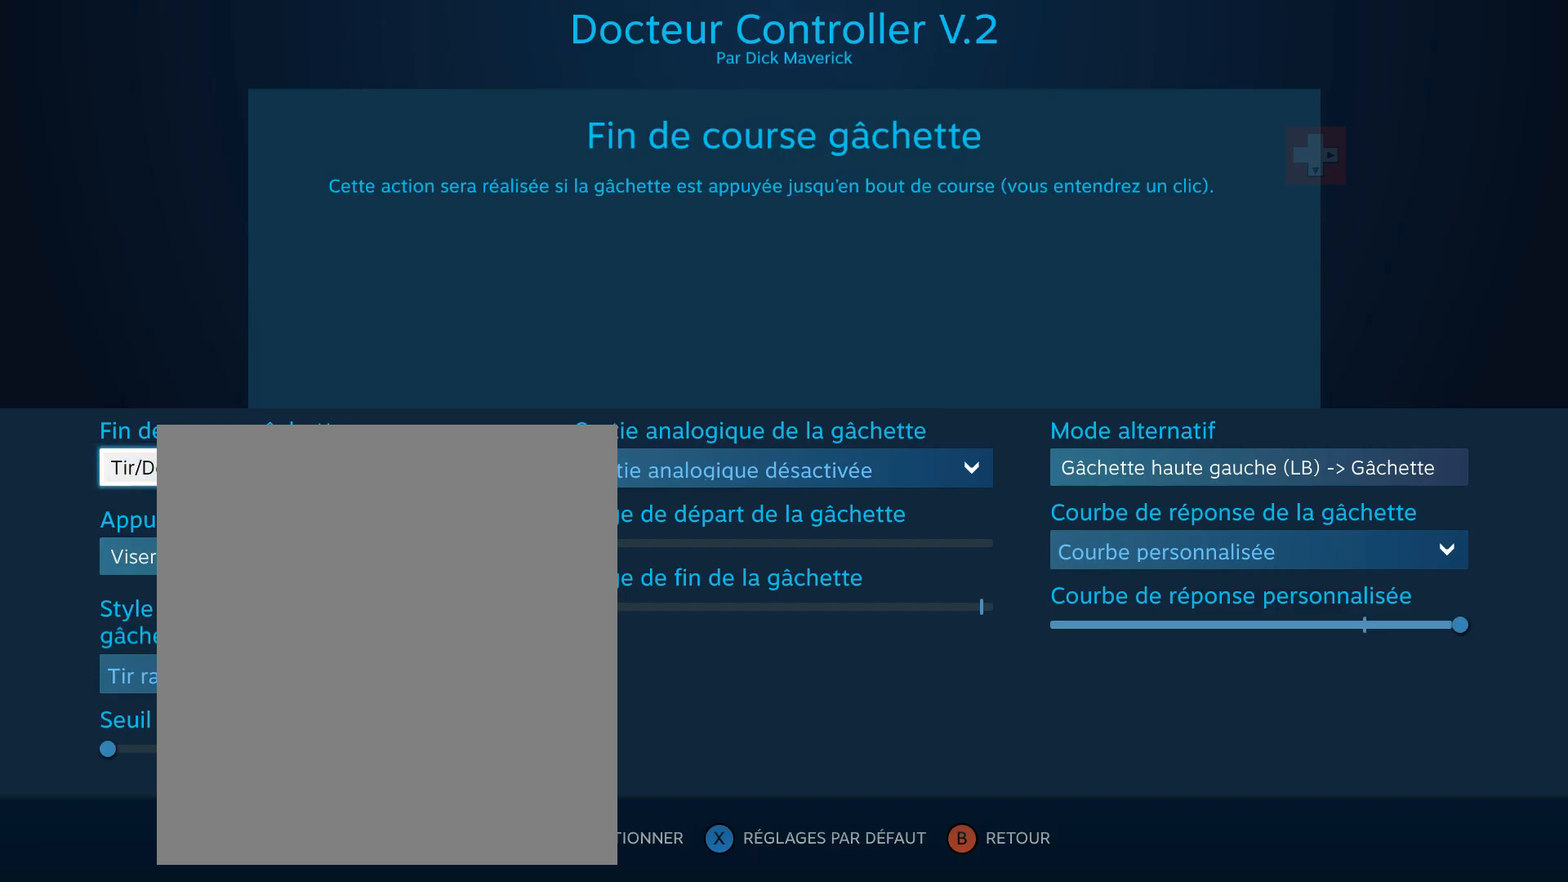
{"buttons": [], "left_stick": "center", "events": []}
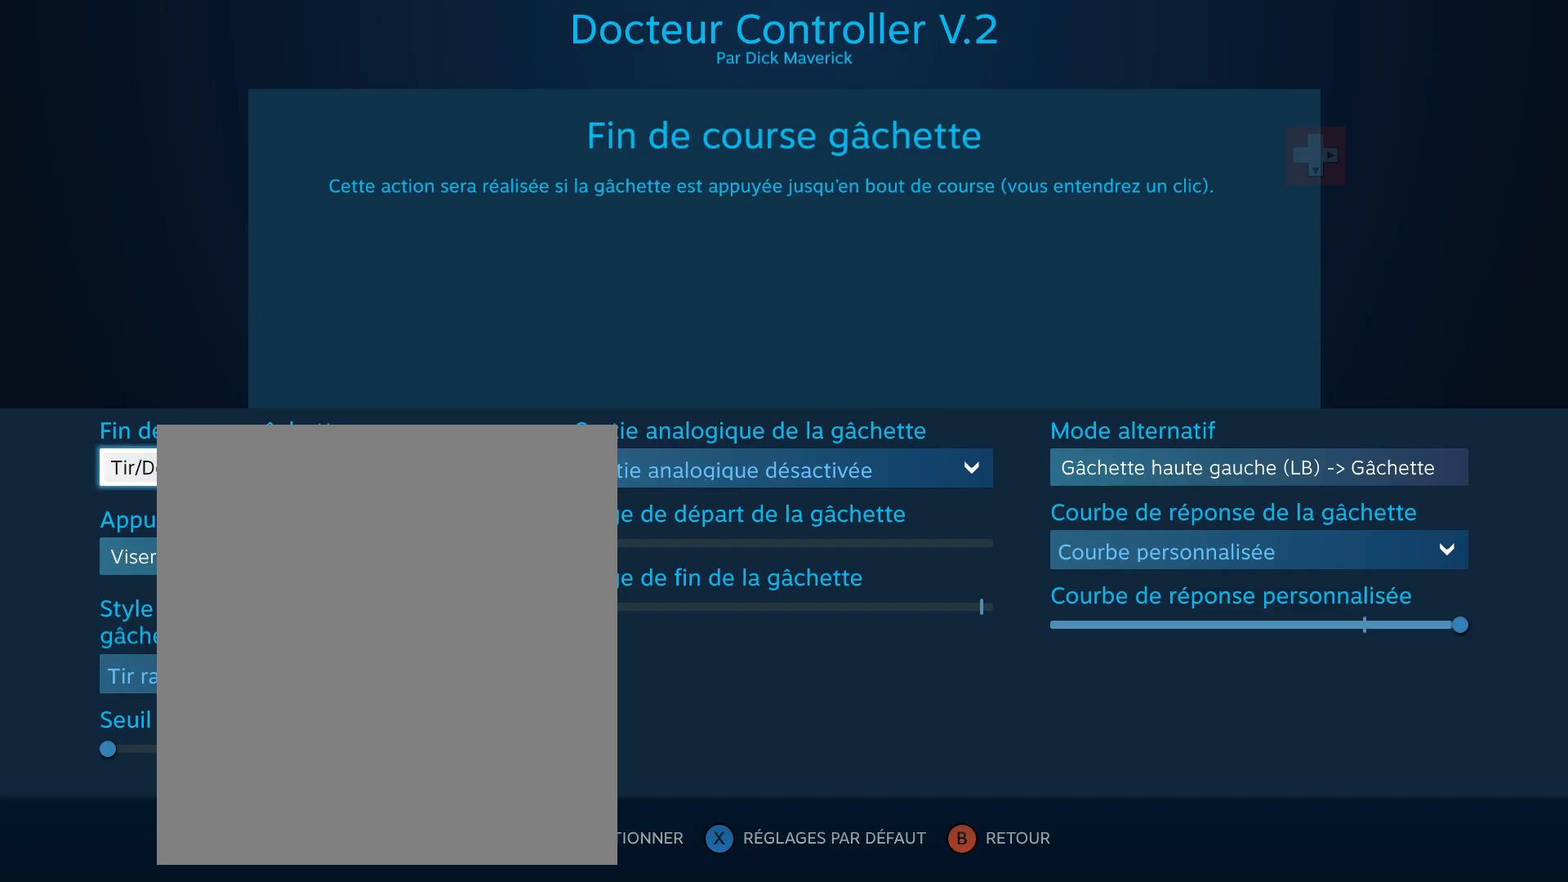
{"buttons": [], "left_stick": "center", "events": []}
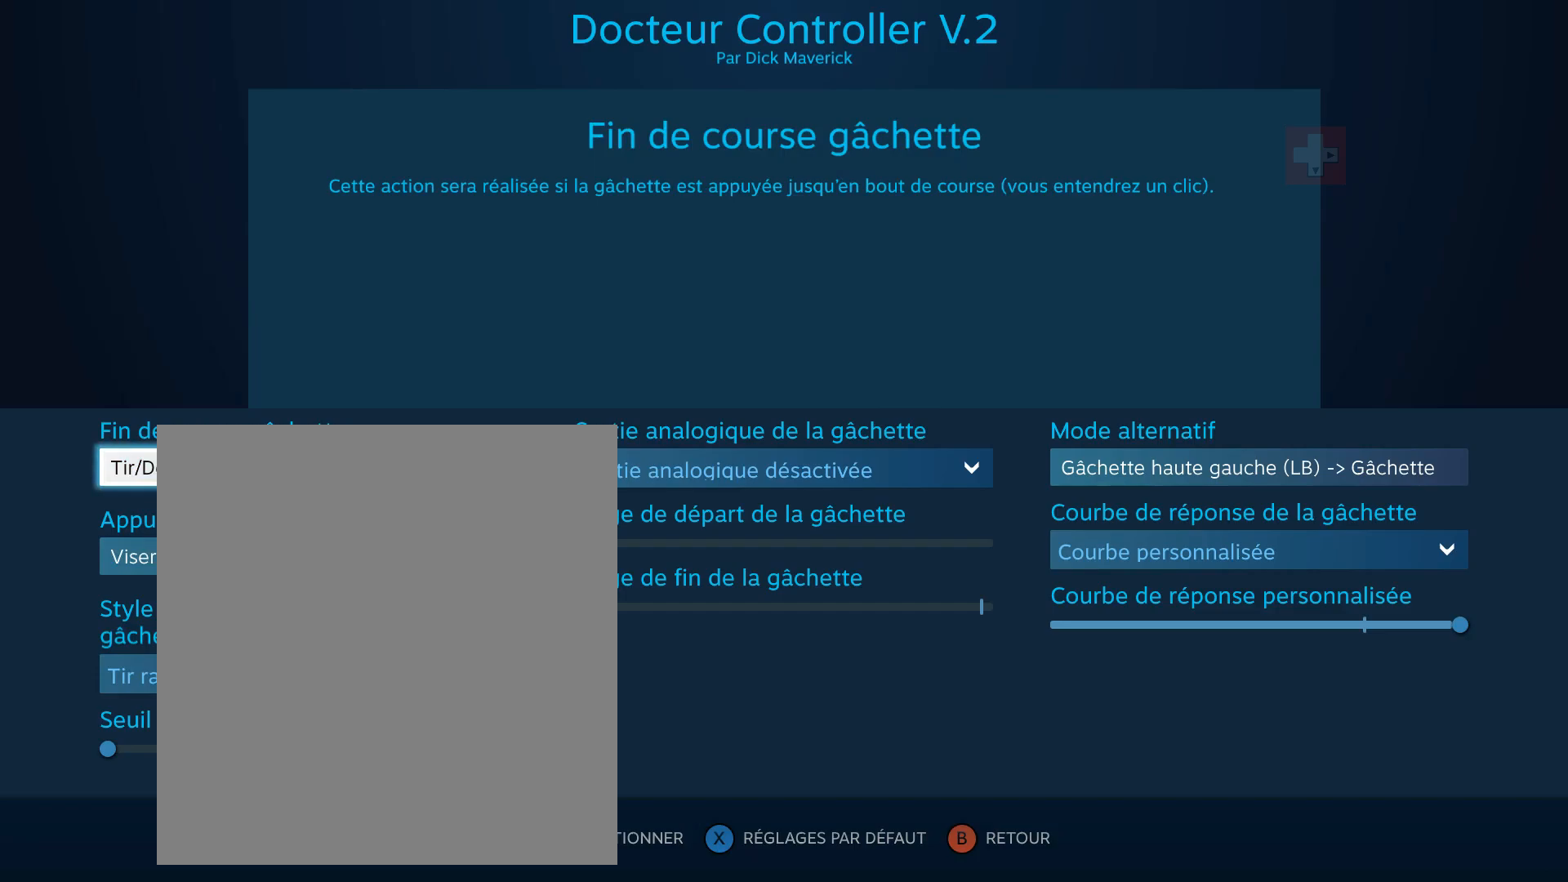
{"buttons": [], "left_stick": "center", "events": [[300, "A", "down"], [333, "A", "up"]]}
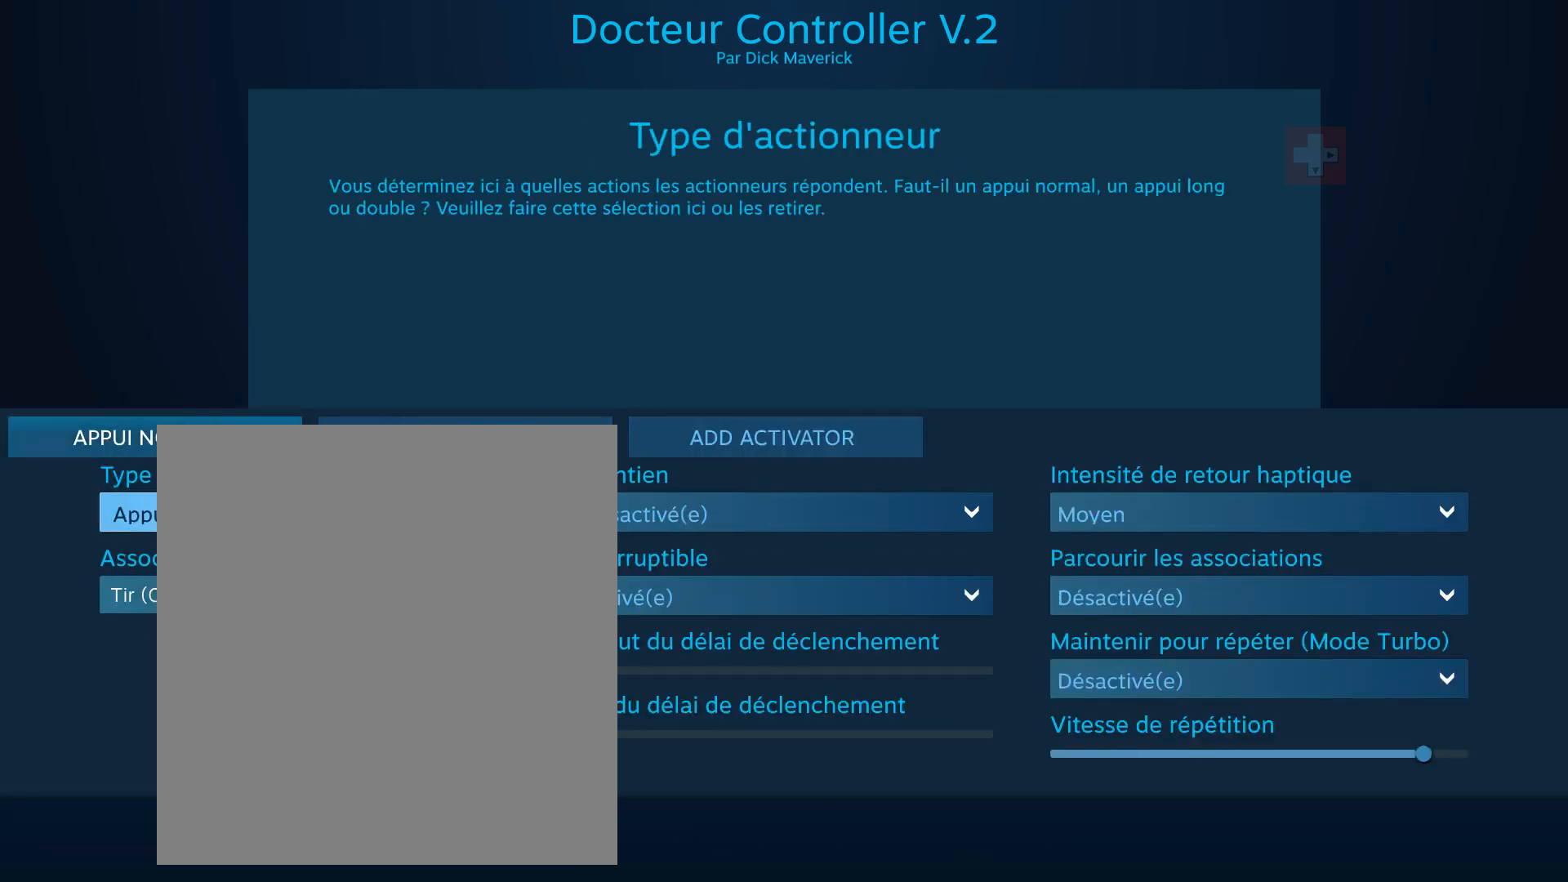
{"buttons": [], "left_stick": "right", "events": [[233, "left_stick", "up"], [333, "left_stick", "center"], [433, "left_stick", "right"]]}
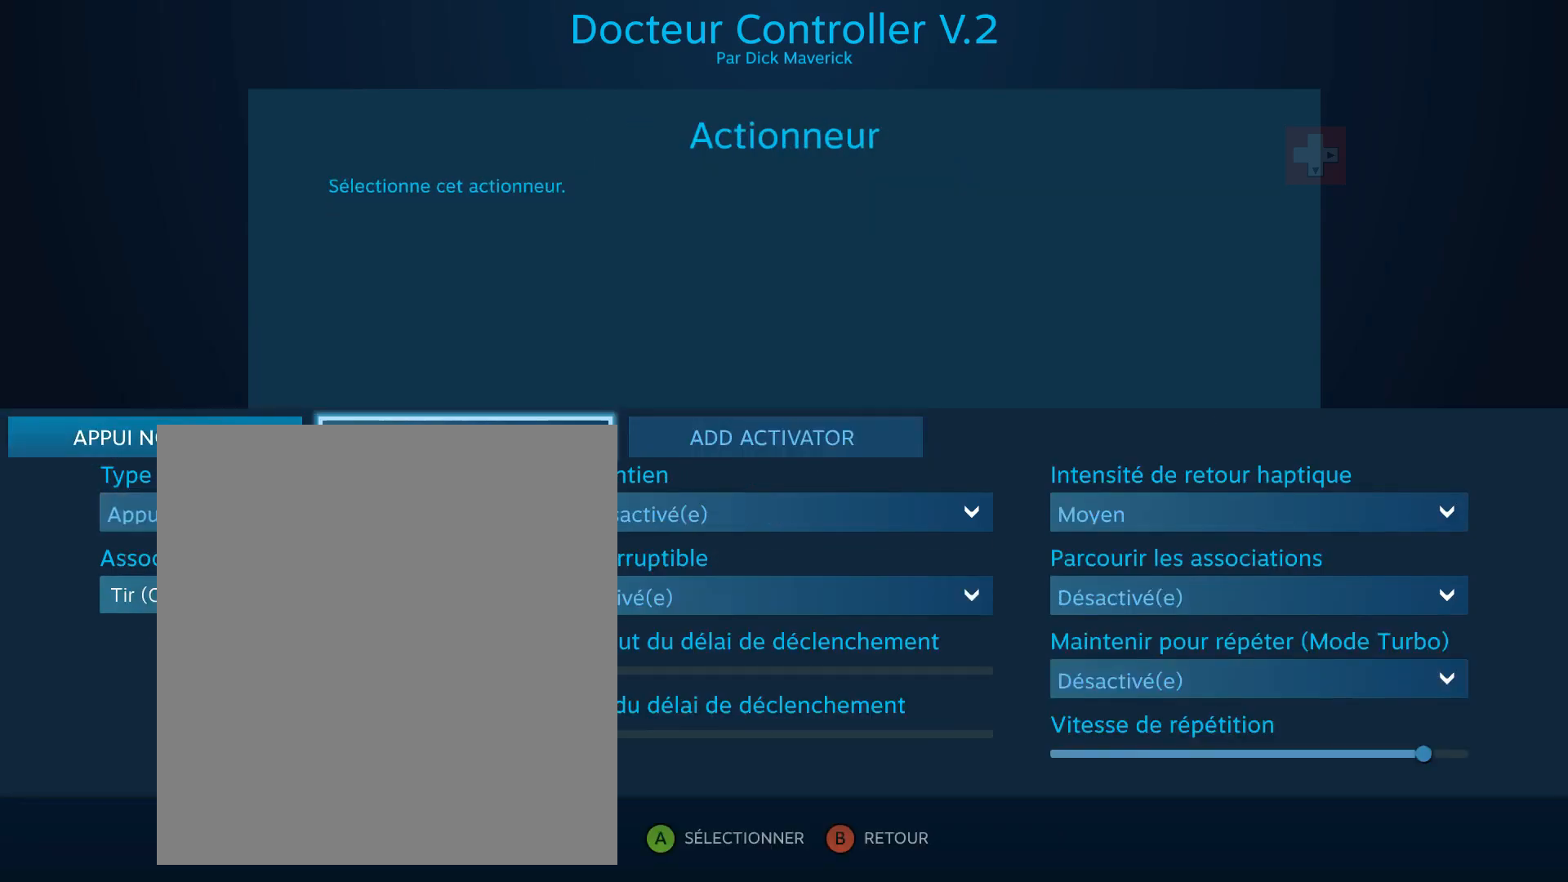
{"buttons": [], "left_stick": "center", "events": [[50, "left_stick", "center"], [117, "left_stick", "right"], [217, "left_stick", "center"], [283, "A", "down"], [350, "A", "up"]]}
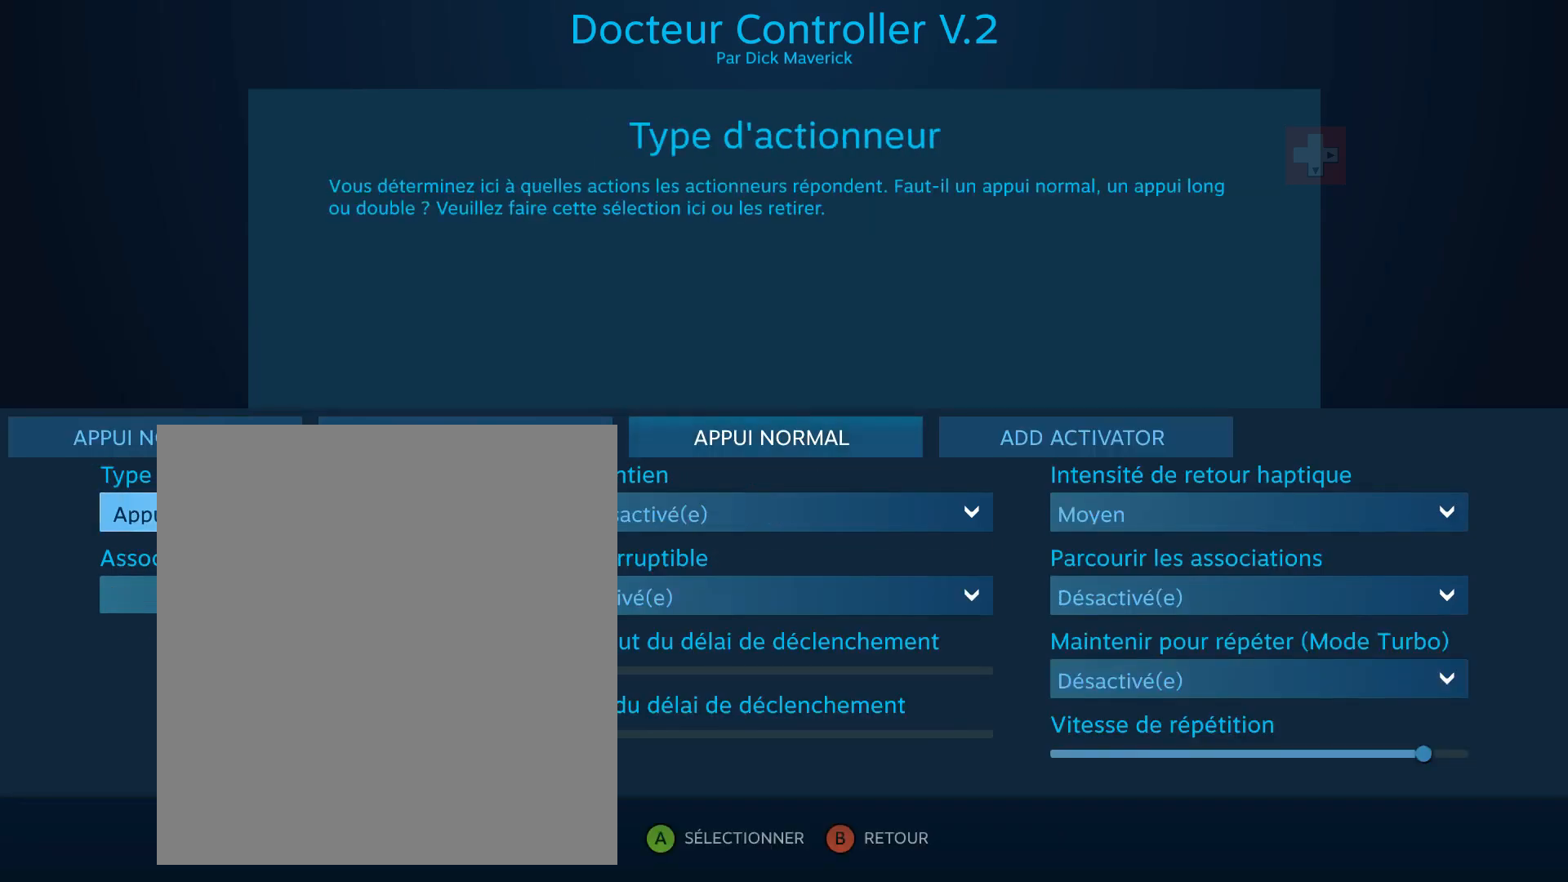
{"buttons": ["A"], "left_stick": "center", "events": [[500, "A", "down"]]}
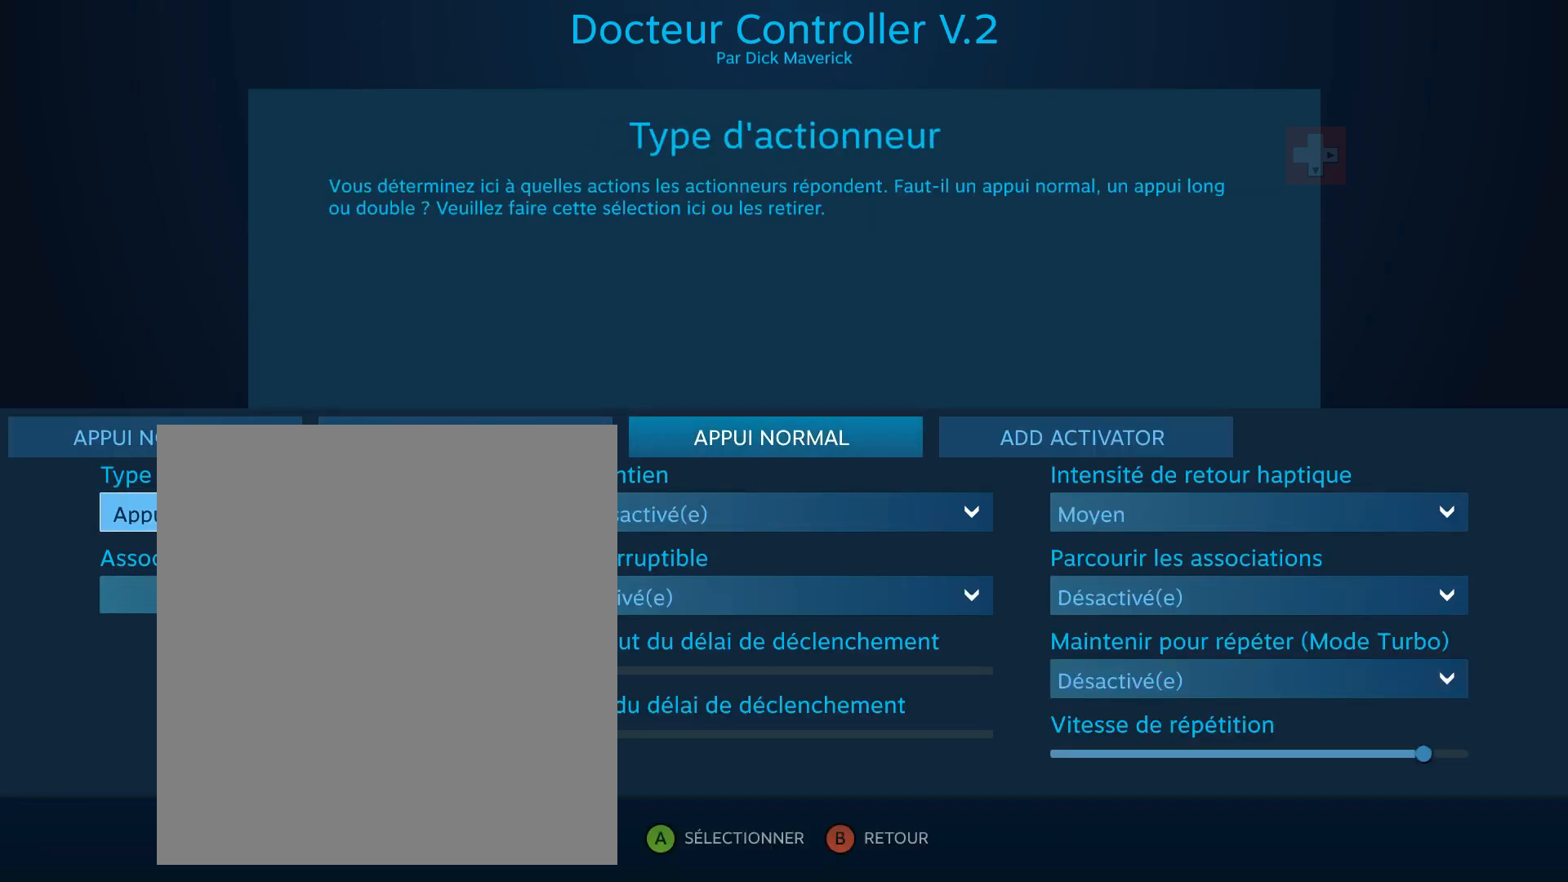
{"buttons": [], "left_stick": "center", "events": [[67, "A", "up"]]}
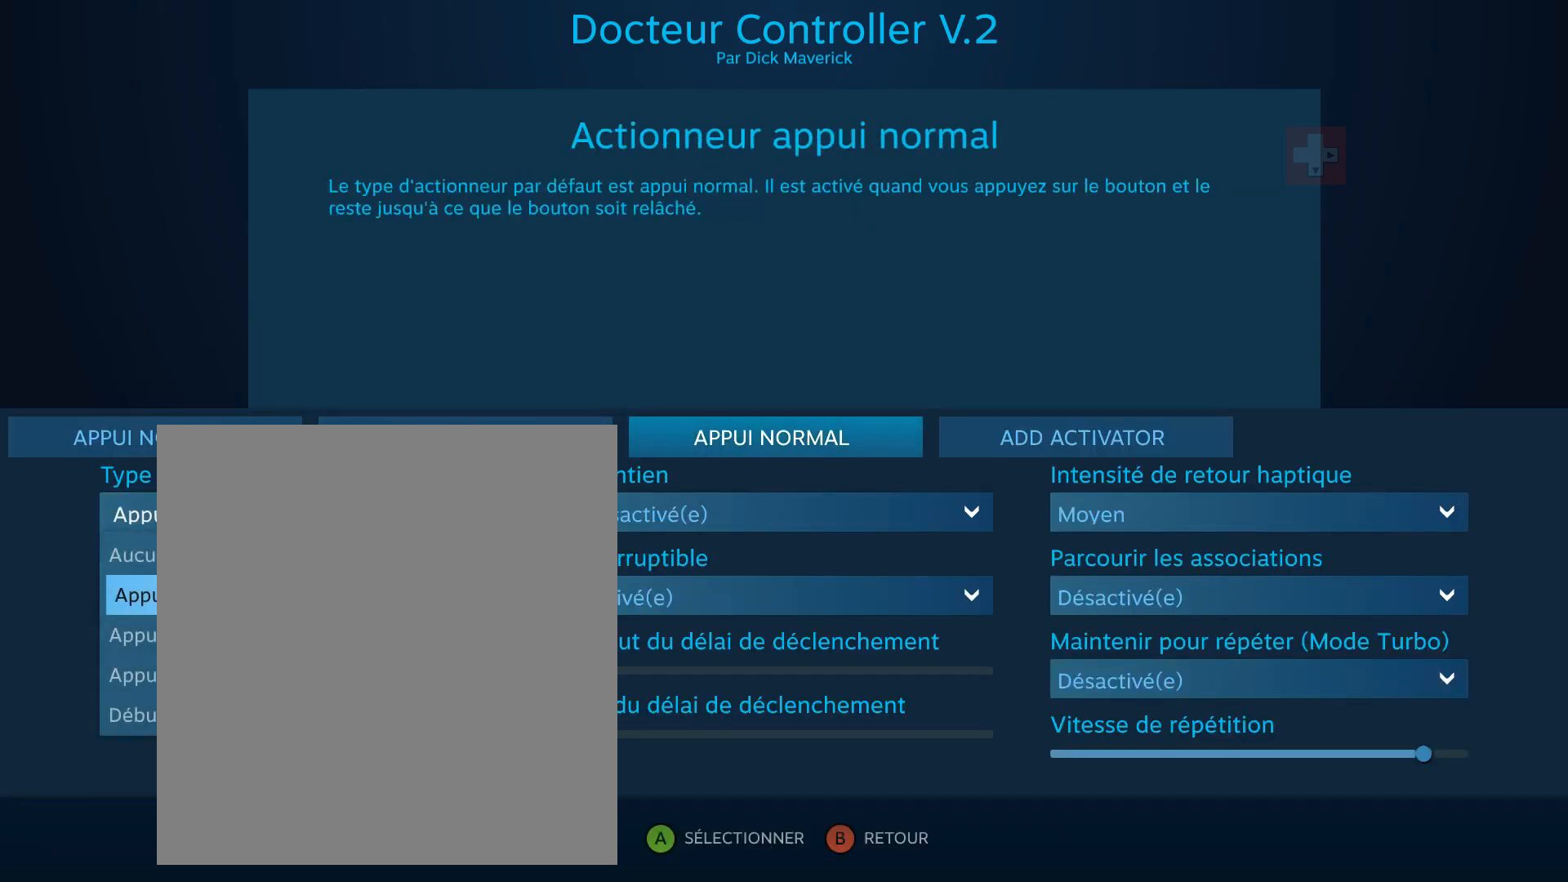
{"buttons": [], "left_stick": "center", "events": [[83, "B", "down"], [150, "B", "up"], [317, "left_stick", "down"], [417, "A", "down"], [417, "left_stick", "center"], [483, "A", "up"]]}
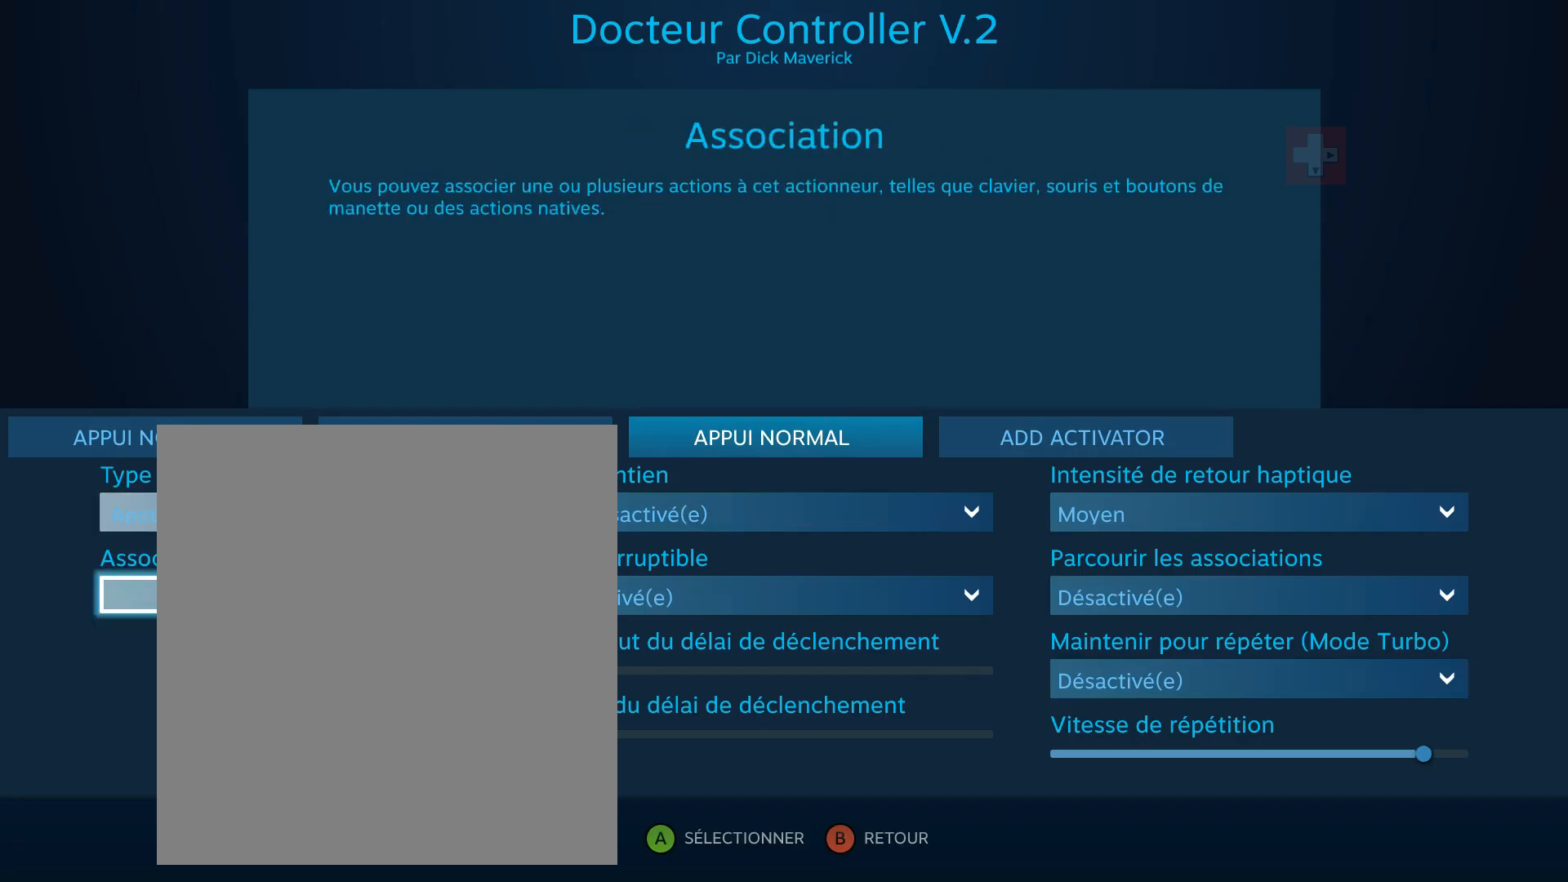
{"buttons": [], "left_stick": "down-right", "events": [[200, "left_stick", "down"], [350, "left_stick", "right"], [483, "left_stick", "down-right"]]}
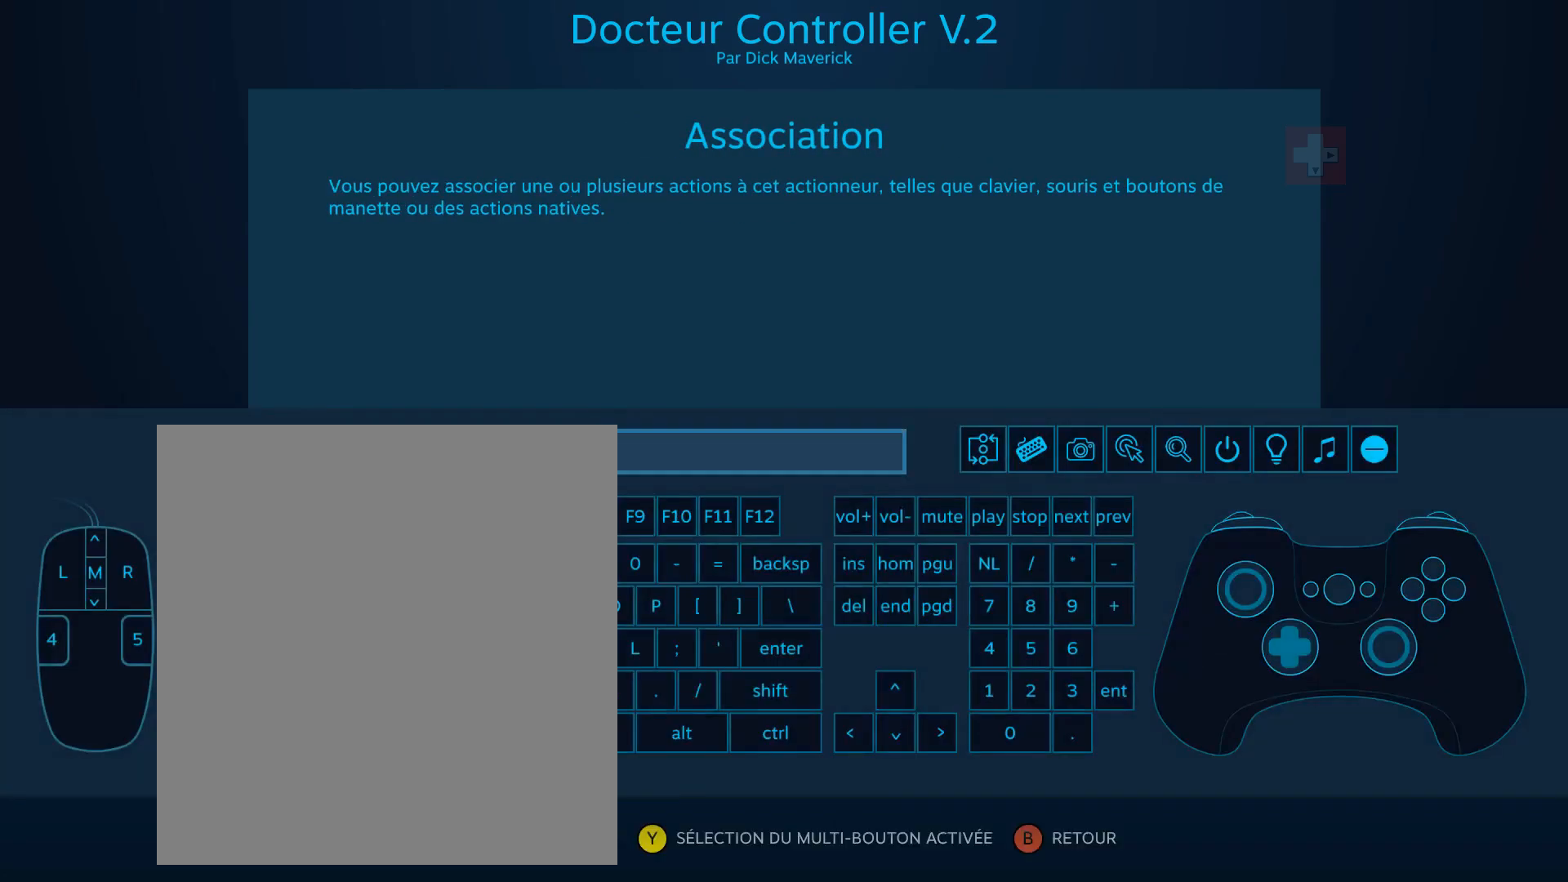
{"buttons": [], "left_stick": "down", "events": [[17, "left_stick", "down"], [117, "left_stick", "center"], [183, "left_stick", "down"], [283, "left_stick", "center"], [367, "left_stick", "down"]]}
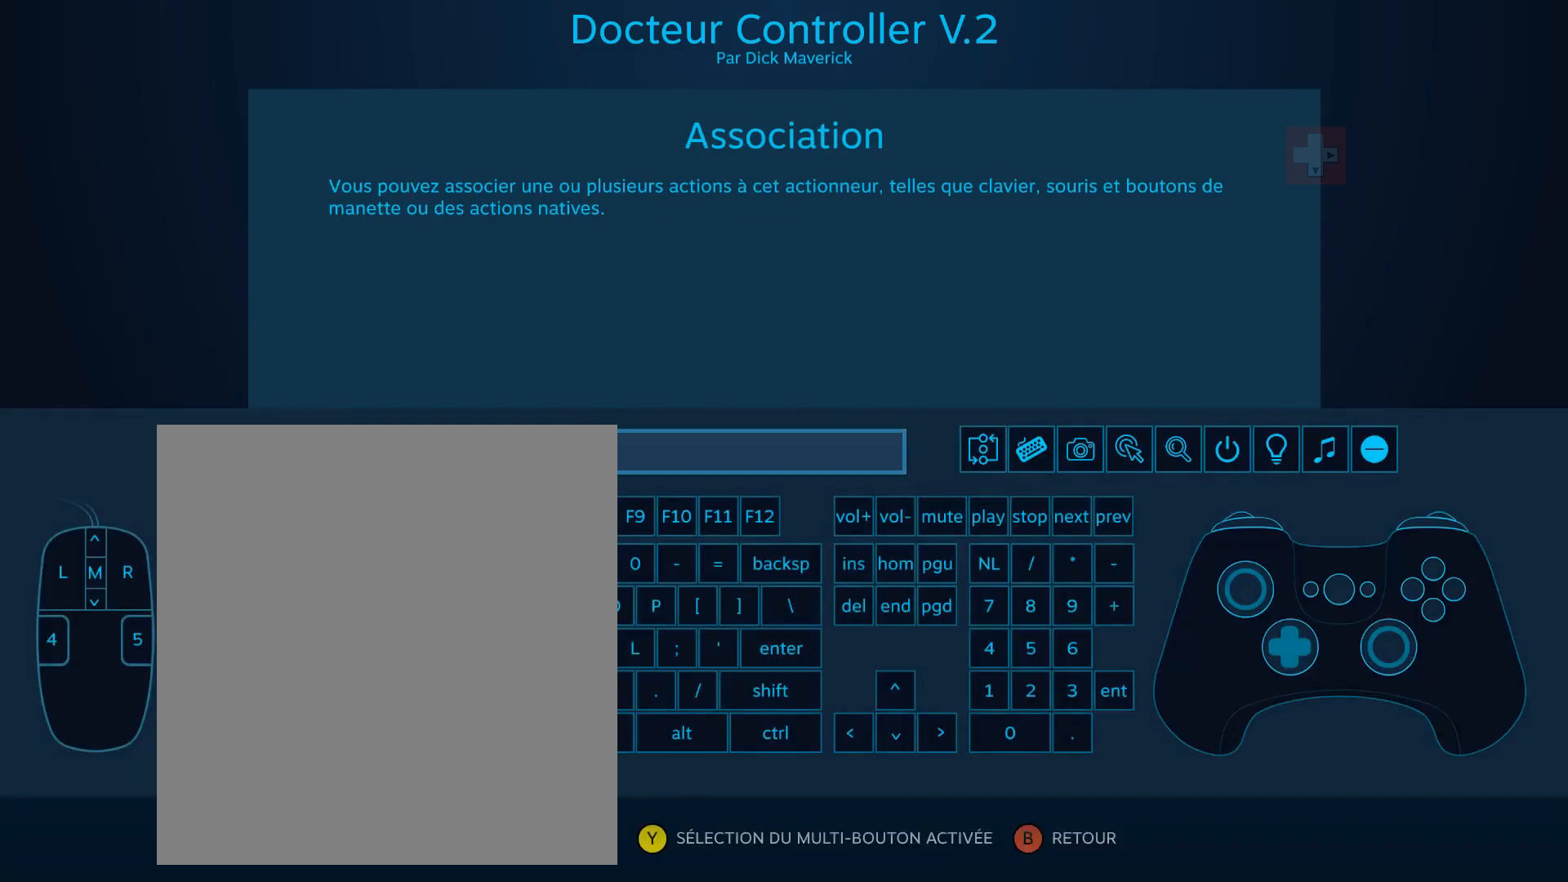
{"buttons": [], "left_stick": "right", "events": [[17, "left_stick", "center"], [67, "left_stick", "down"], [233, "left_stick", "right"], [383, "left_stick", "center"], [433, "left_stick", "right"]]}
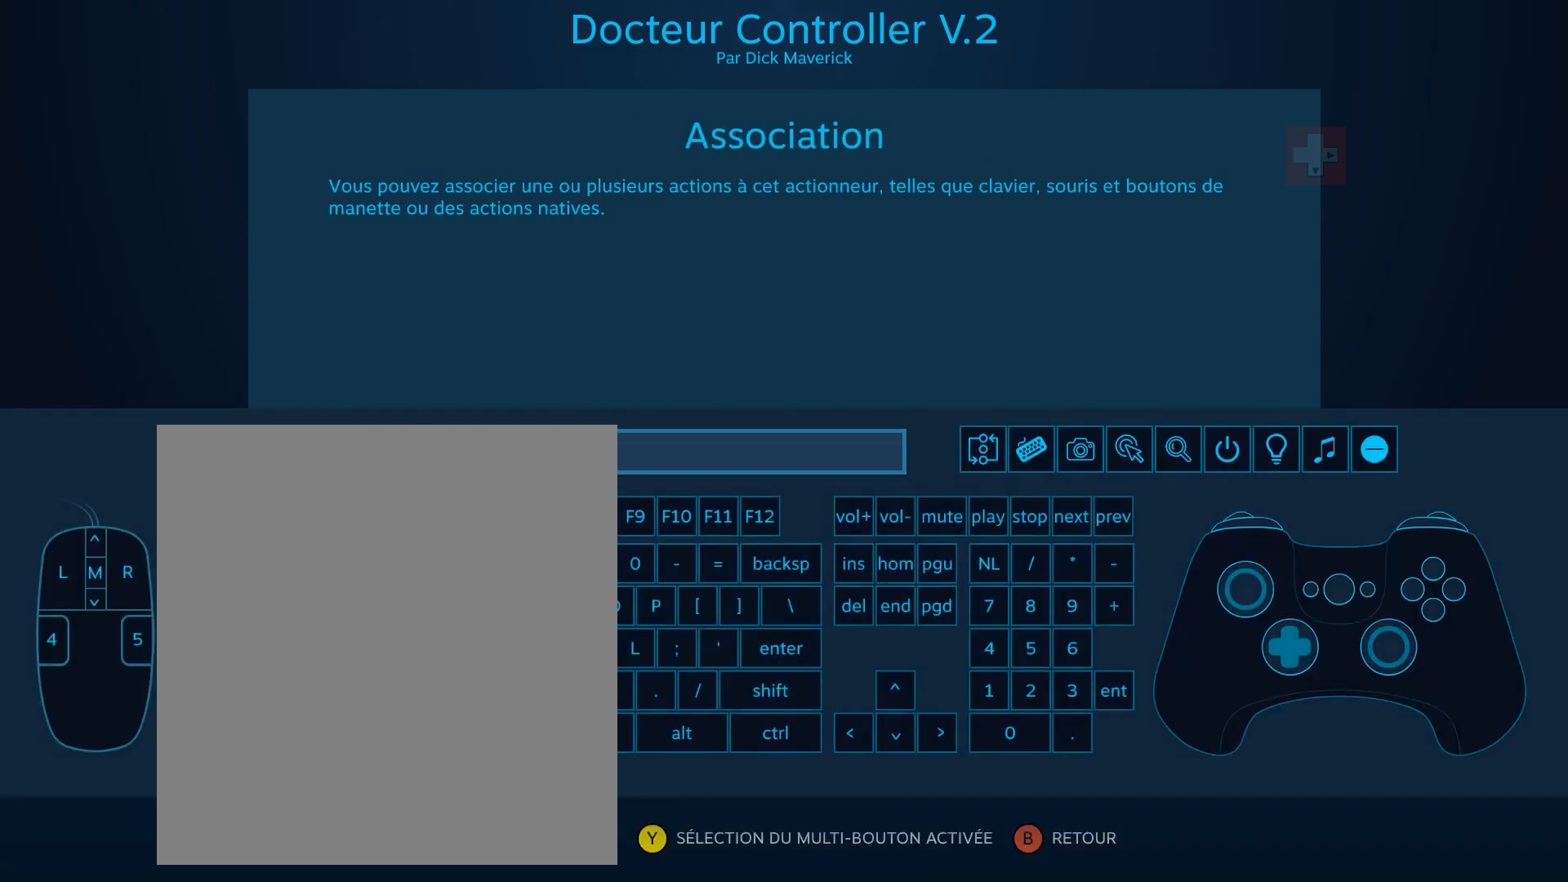
{"buttons": [], "left_stick": "center", "events": [[50, "left_stick", "center"], [133, "left_stick", "right"], [250, "left_stick", "center"], [300, "left_stick", "right"], [417, "left_stick", "center"], [467, "A", "down"], [483, "A", "up"]]}